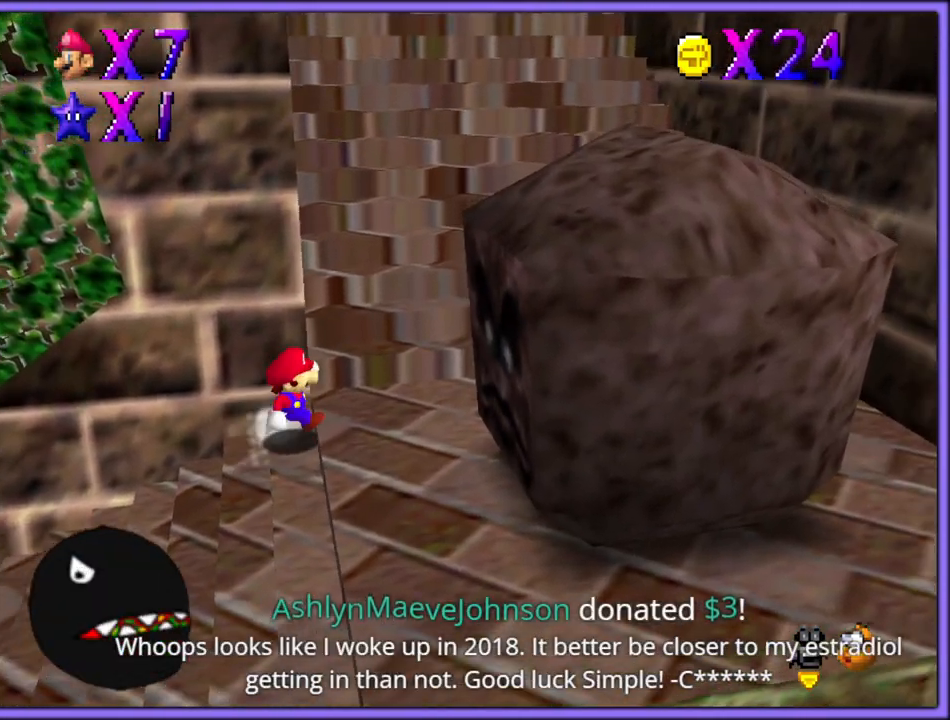
Gameplay with a controller (Nintendo layout); each line is a JSON object with the inputs held at the frame after it. "button_events" lists button changes between this image and that frame as [ms after this image, input, new state], when the widget could be followed in between (sticks are given only as held states). Not read: L1 L3 R3.
{"buttons": [], "left_stick": "up", "button_events": []}
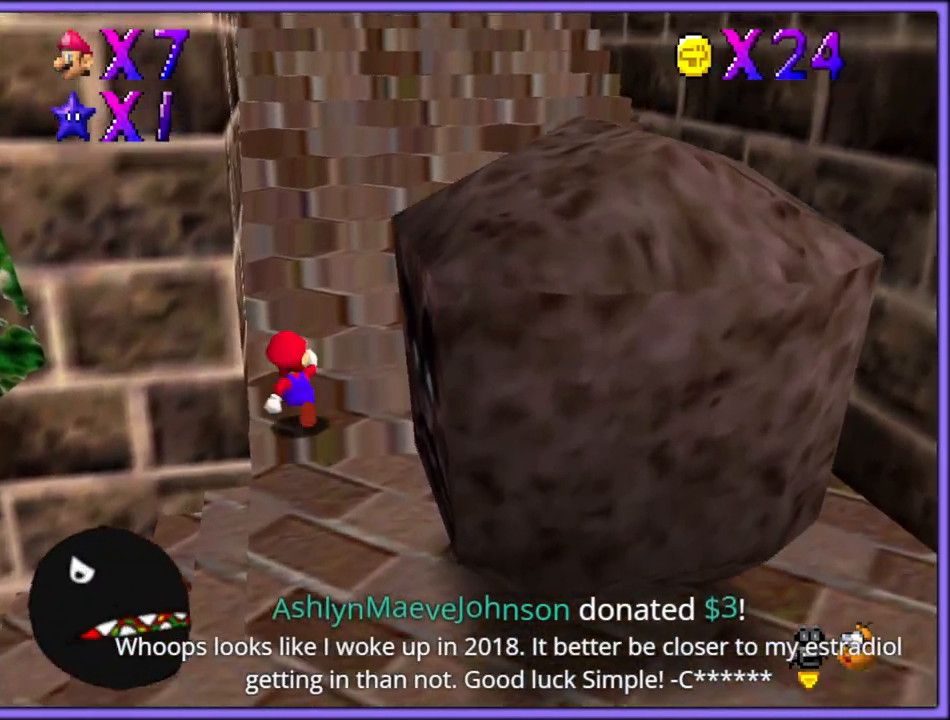
{"buttons": [], "left_stick": "up", "button_events": []}
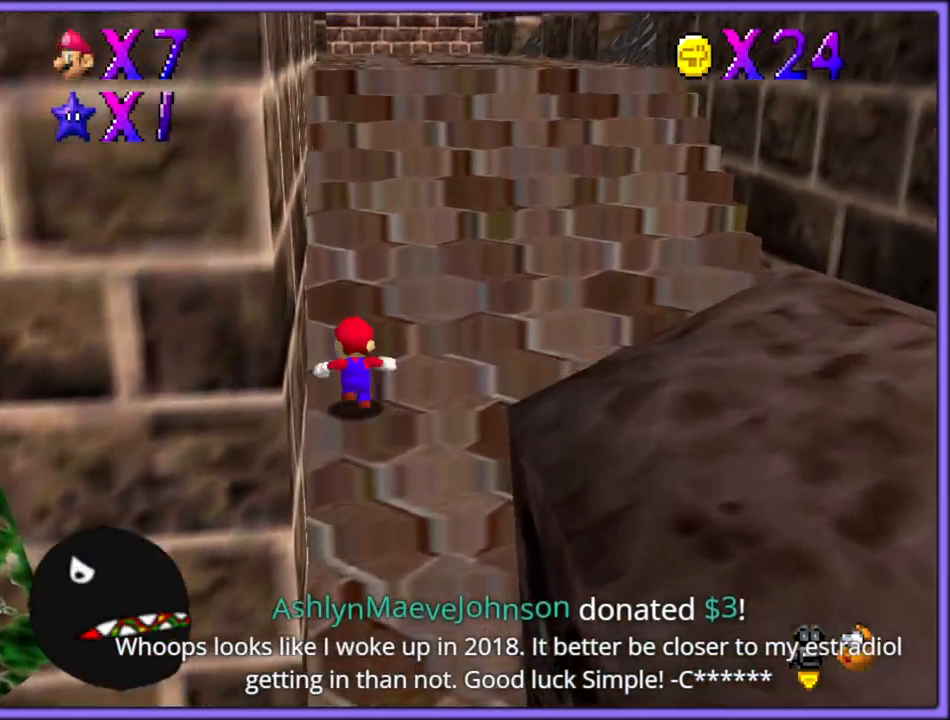
{"buttons": [], "left_stick": "up", "button_events": []}
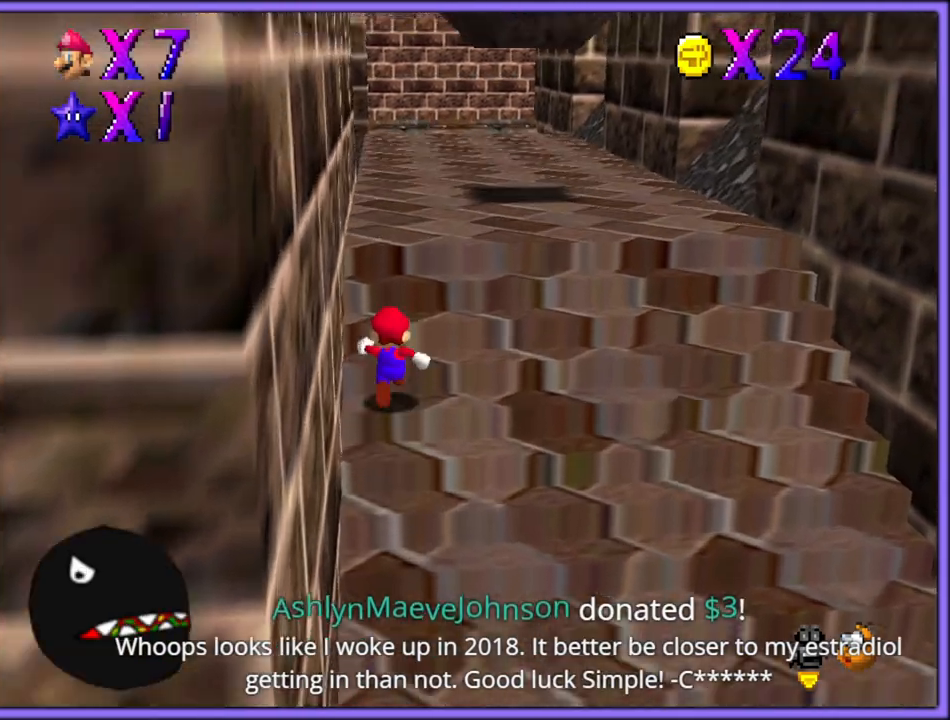
{"buttons": [], "left_stick": "right", "button_events": []}
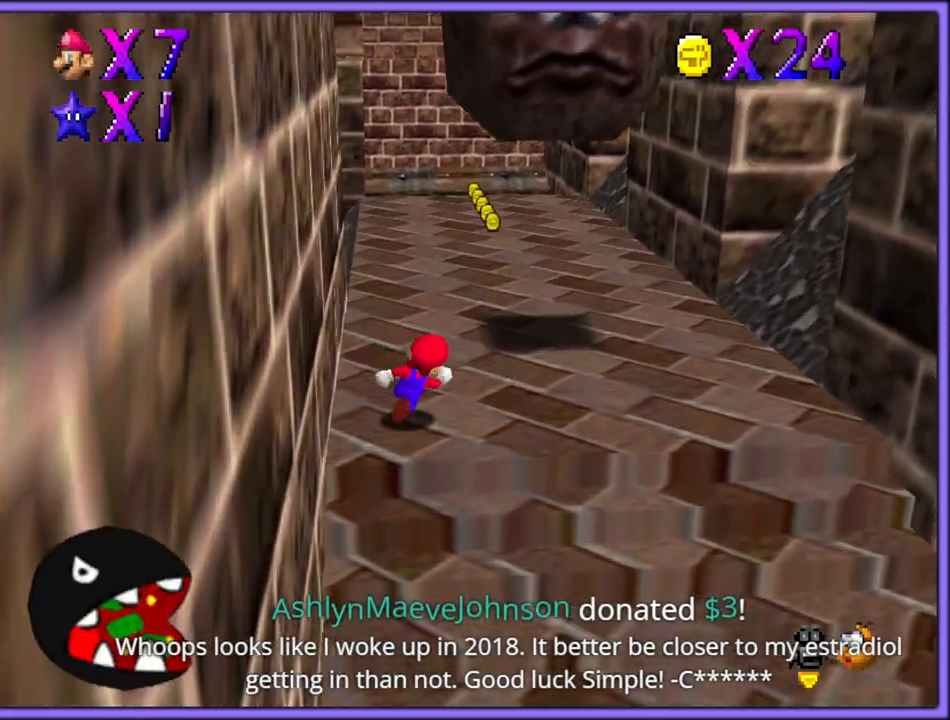
{"buttons": [], "left_stick": "down-right", "button_events": [[200, "Z", "down"], [250, "A", "down"], [383, "Z", "up"], [400, "A", "up"]]}
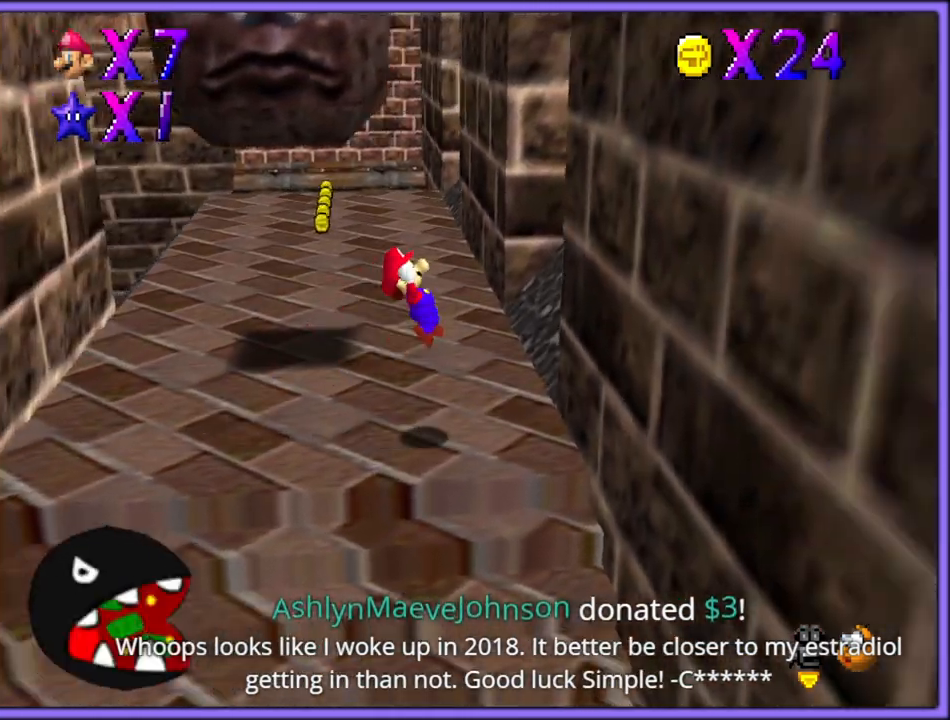
{"buttons": ["A"], "left_stick": "left", "button_events": [[117, "A", "down"]]}
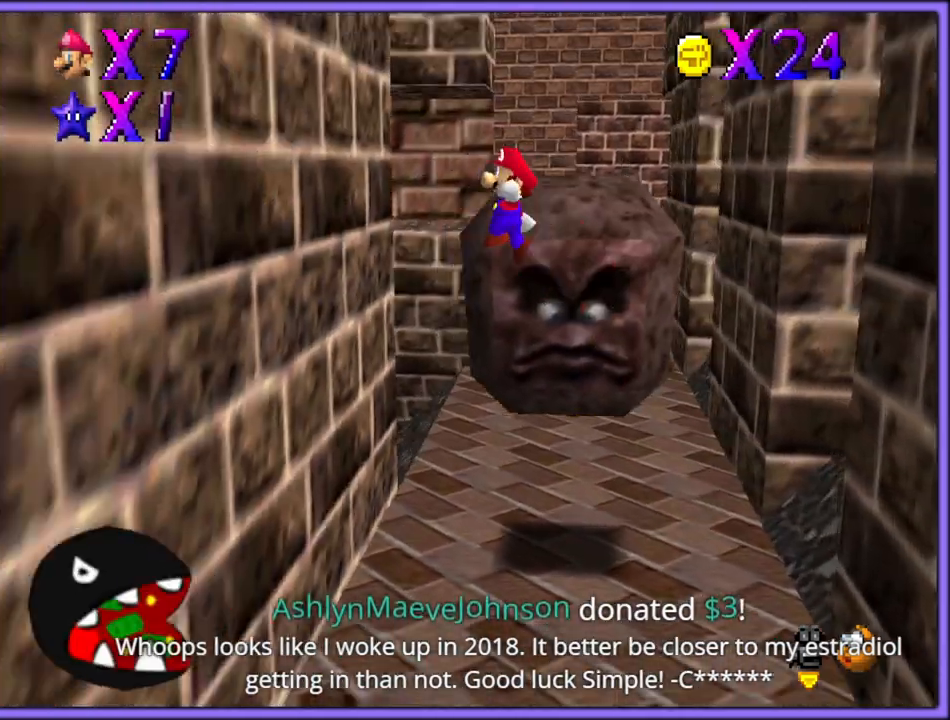
{"buttons": ["A"], "left_stick": "right", "button_events": [[83, "A", "up"], [200, "A", "down"]]}
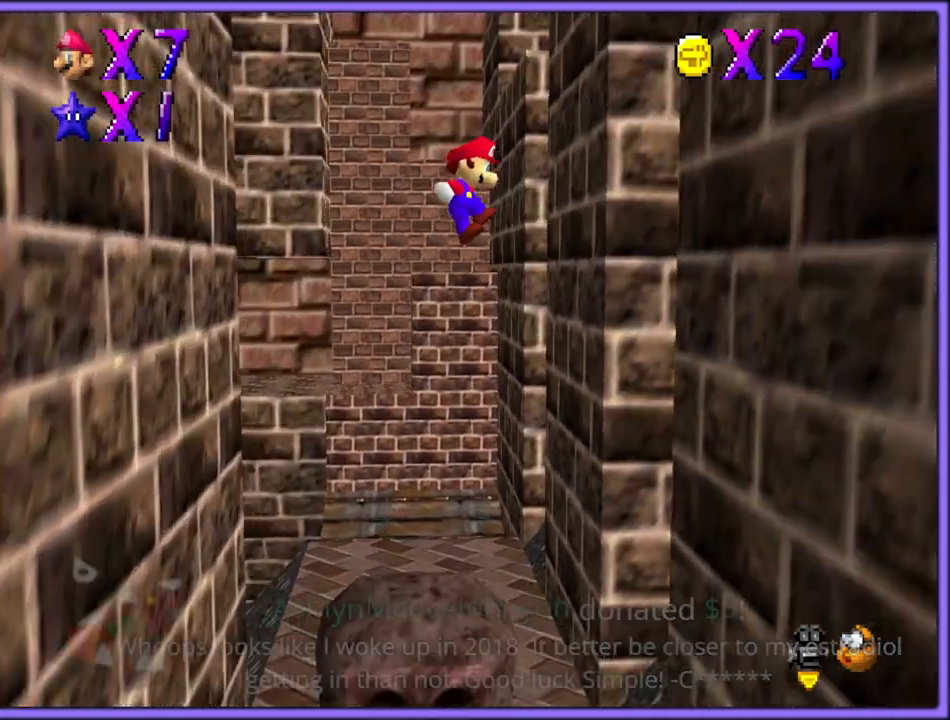
{"buttons": ["A"], "left_stick": "left", "button_events": [[200, "A", "up"], [283, "A", "down"]]}
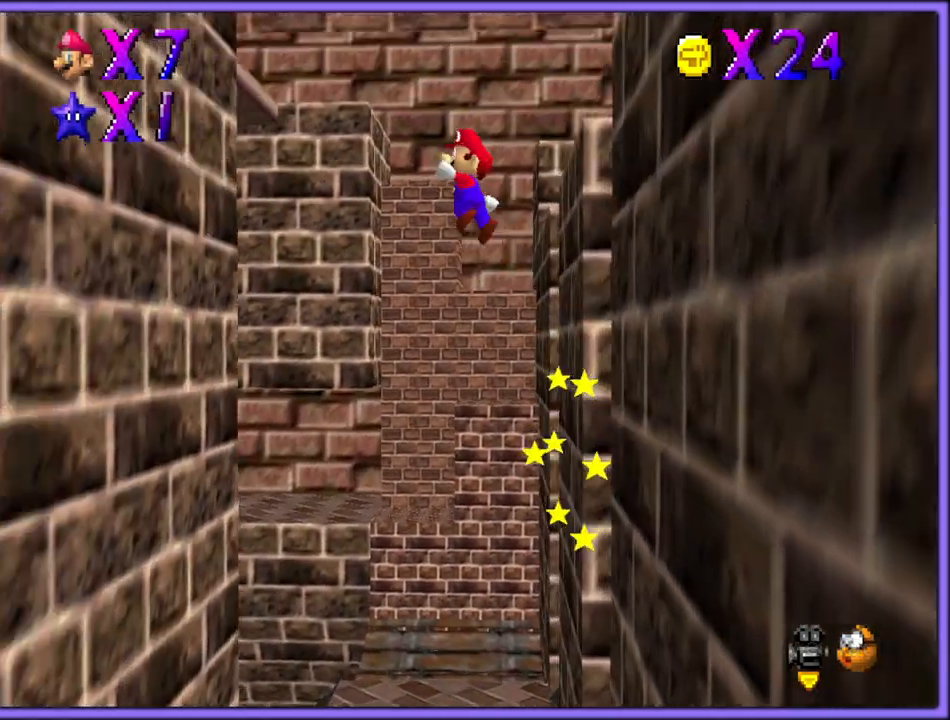
{"buttons": [], "left_stick": "left", "button_events": [[483, "A", "up"]]}
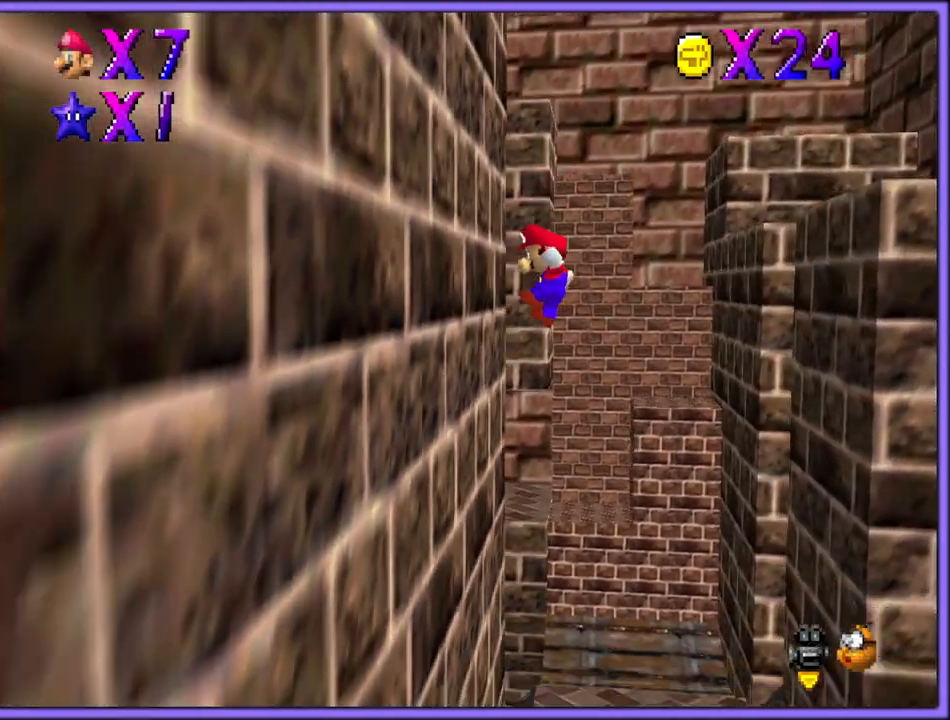
{"buttons": [], "left_stick": "center", "button_events": [[117, "A", "down"], [467, "A", "up"]]}
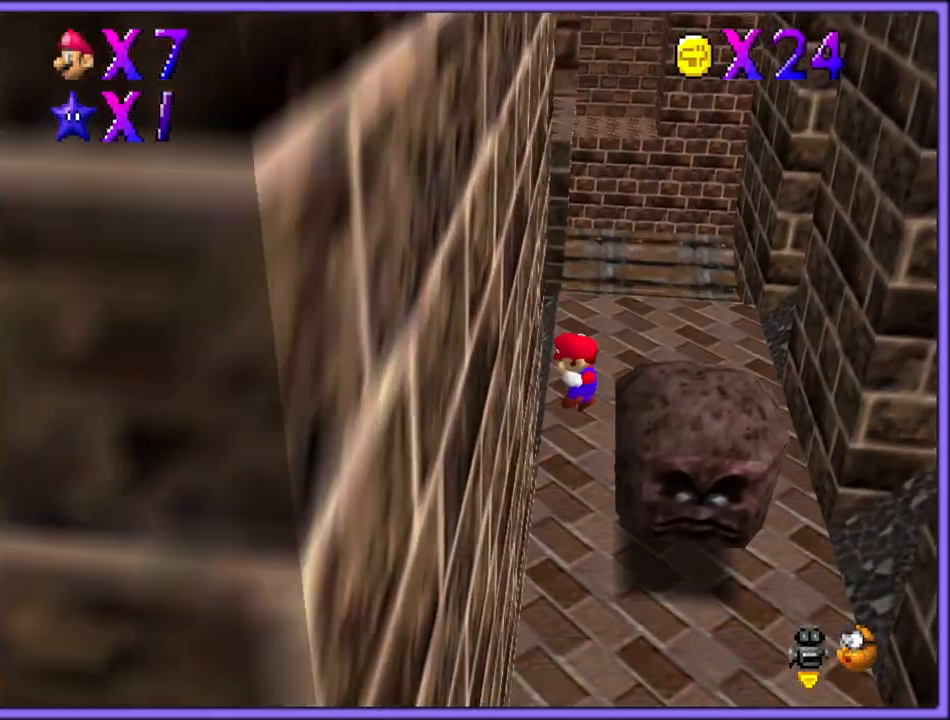
{"buttons": [], "left_stick": "center", "button_events": []}
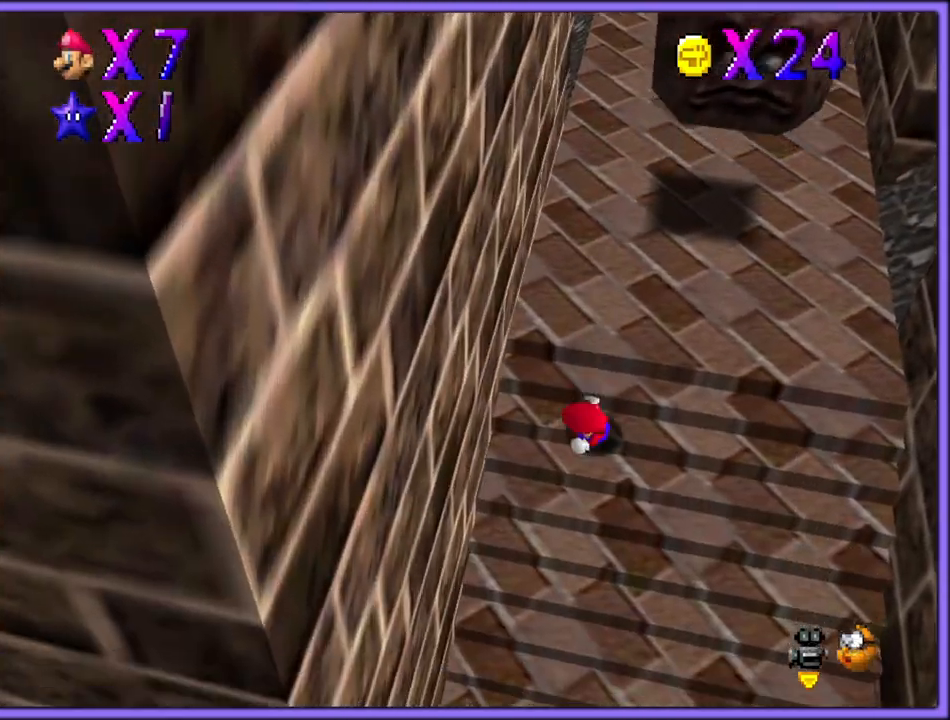
{"buttons": [], "left_stick": "up", "button_events": []}
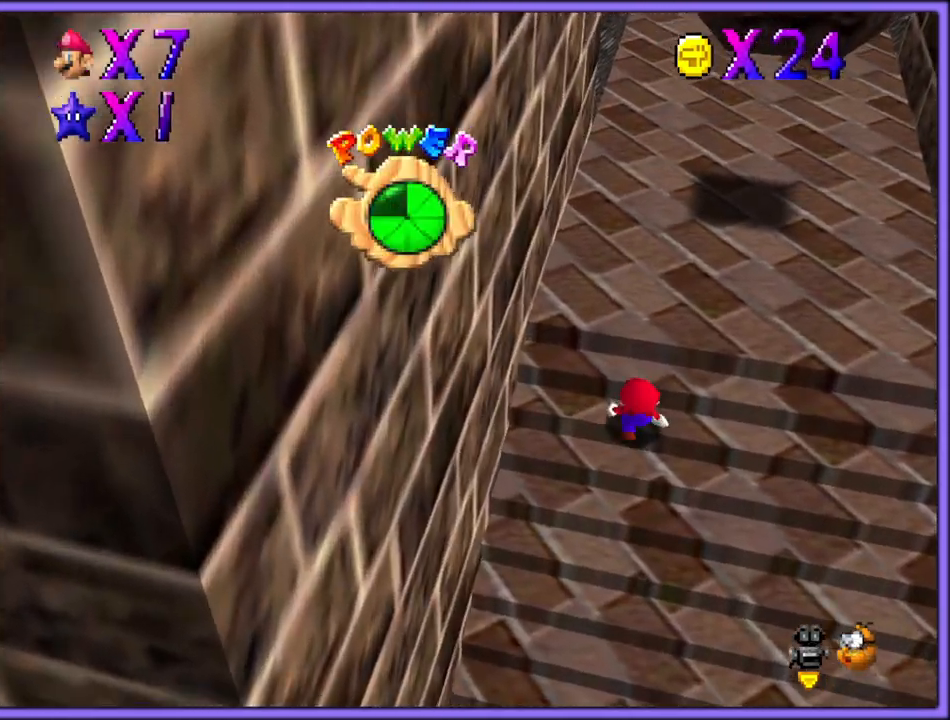
{"buttons": [], "left_stick": "up", "button_events": []}
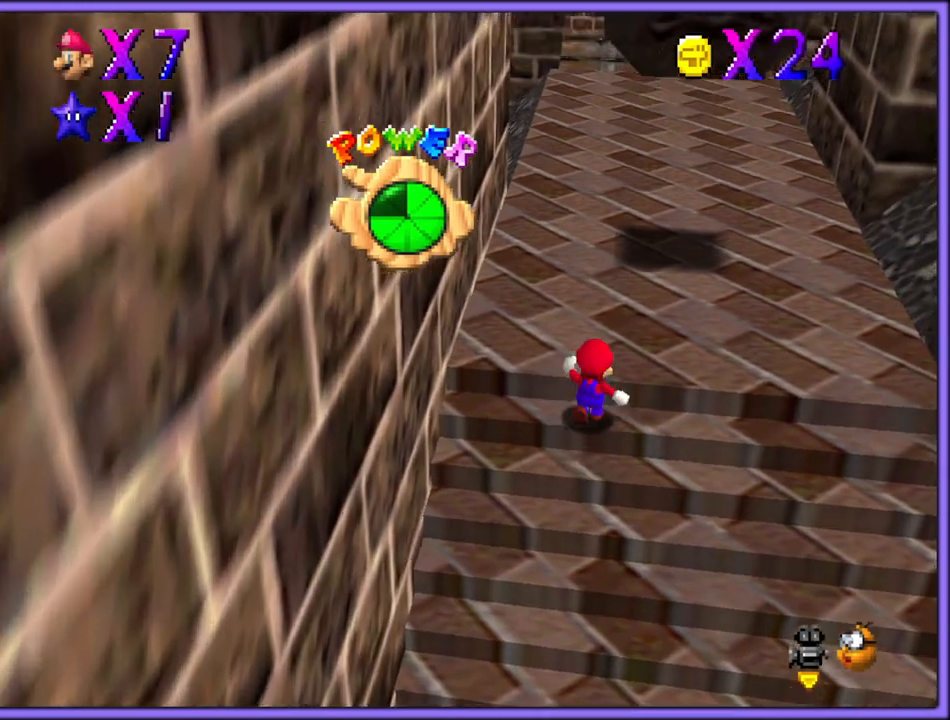
{"buttons": [], "left_stick": "right", "button_events": []}
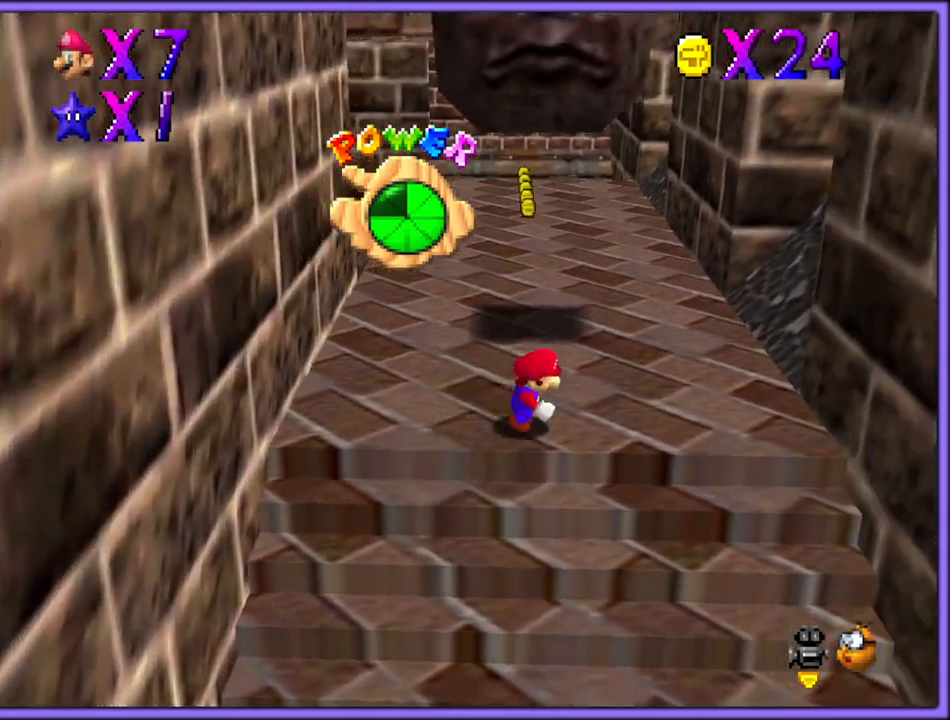
{"buttons": [], "left_stick": "right", "button_events": [[50, "Z", "down"], [100, "A", "down"], [217, "Z", "up"], [233, "A", "up"]]}
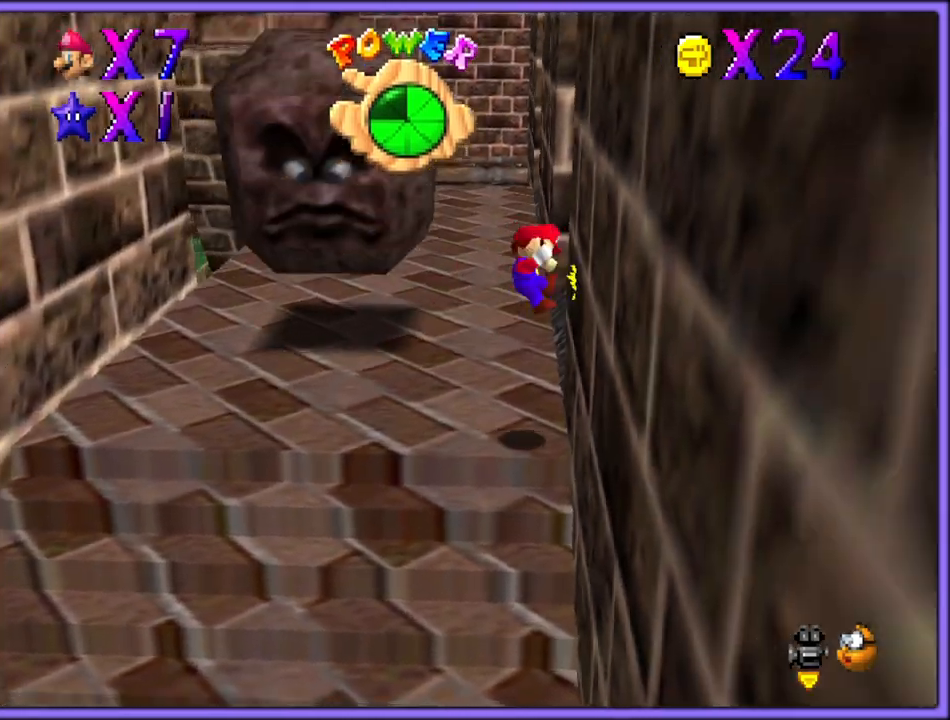
{"buttons": ["A"], "left_stick": "left", "button_events": [[17, "A", "down"]]}
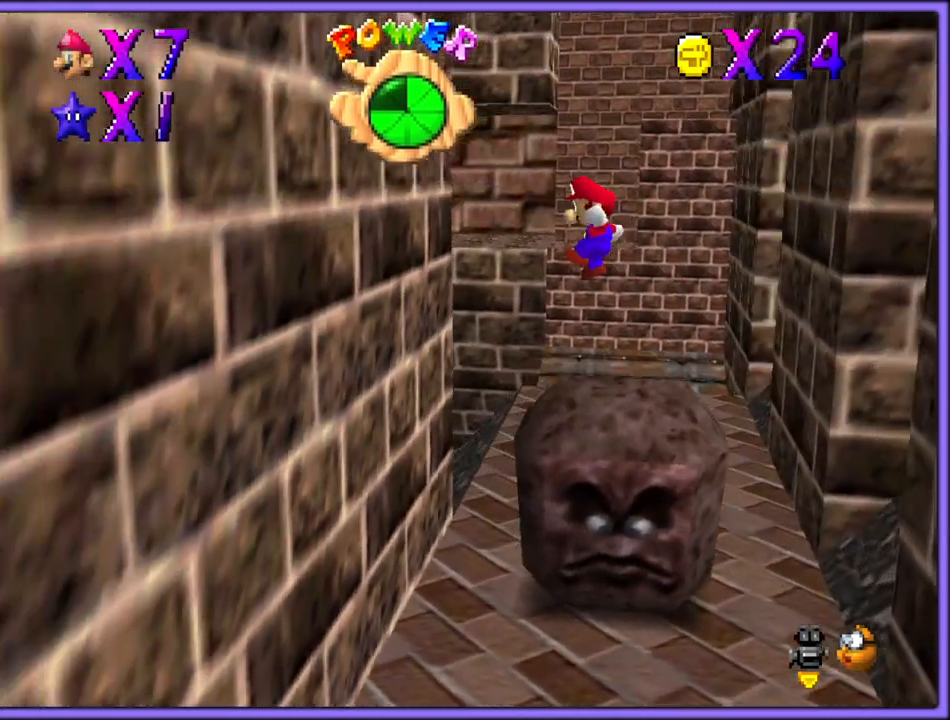
{"buttons": ["A"], "left_stick": "down-right", "button_events": [[217, "A", "up"], [350, "A", "down"]]}
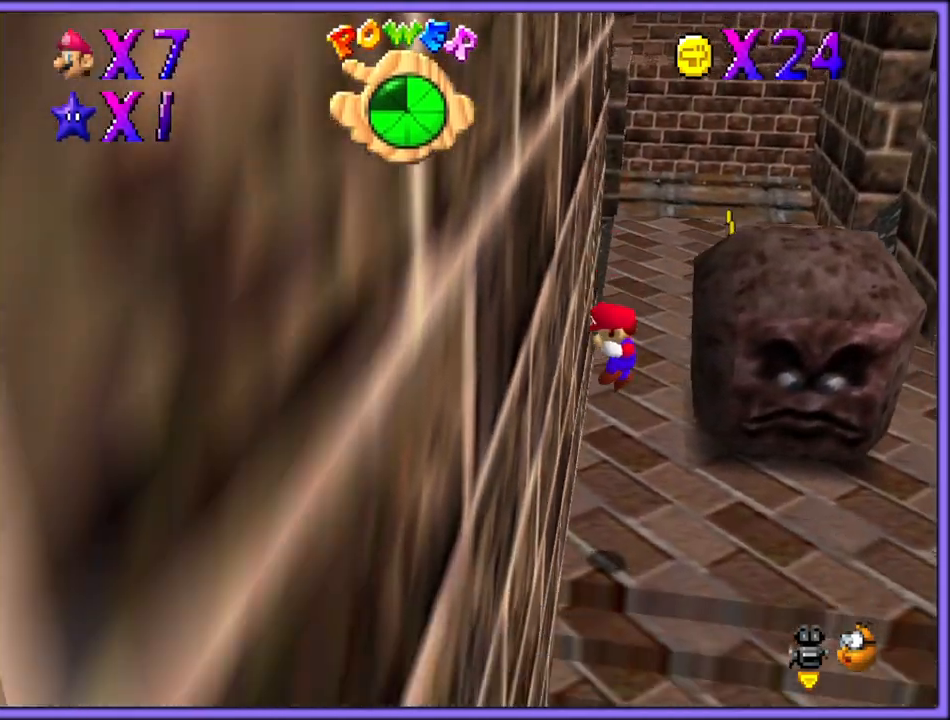
{"buttons": [], "left_stick": "up", "button_events": [[217, "A", "up"]]}
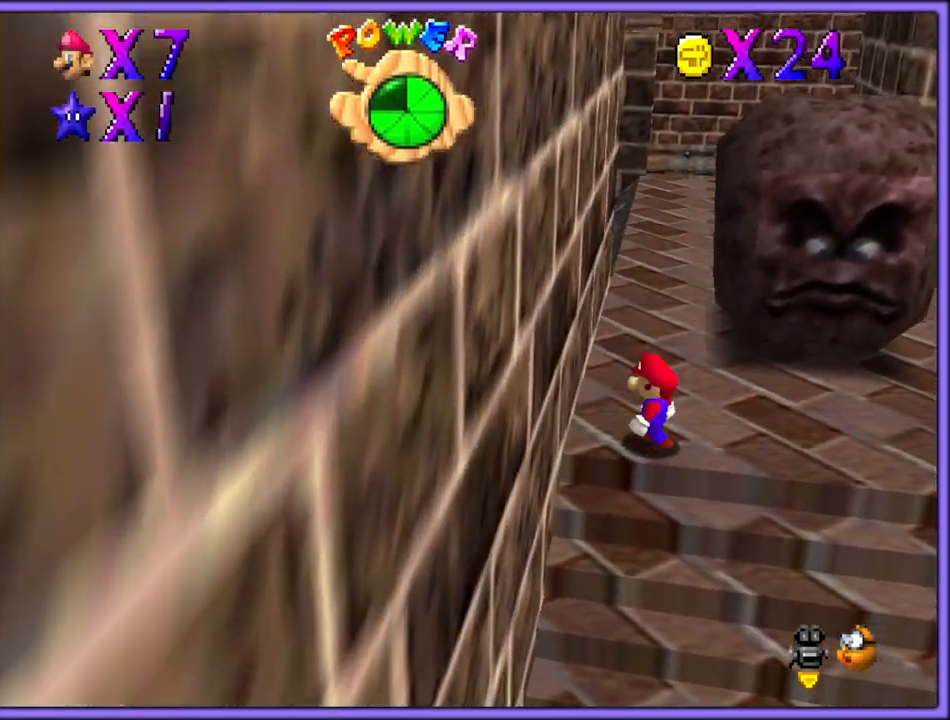
{"buttons": [], "left_stick": "right", "button_events": []}
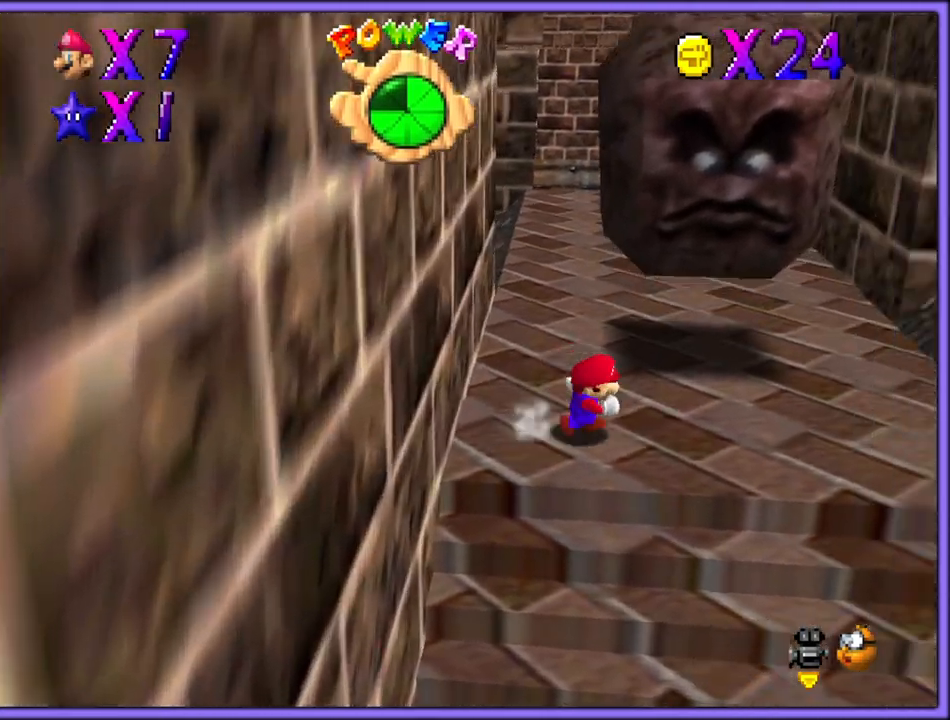
{"buttons": [], "left_stick": "left", "button_events": []}
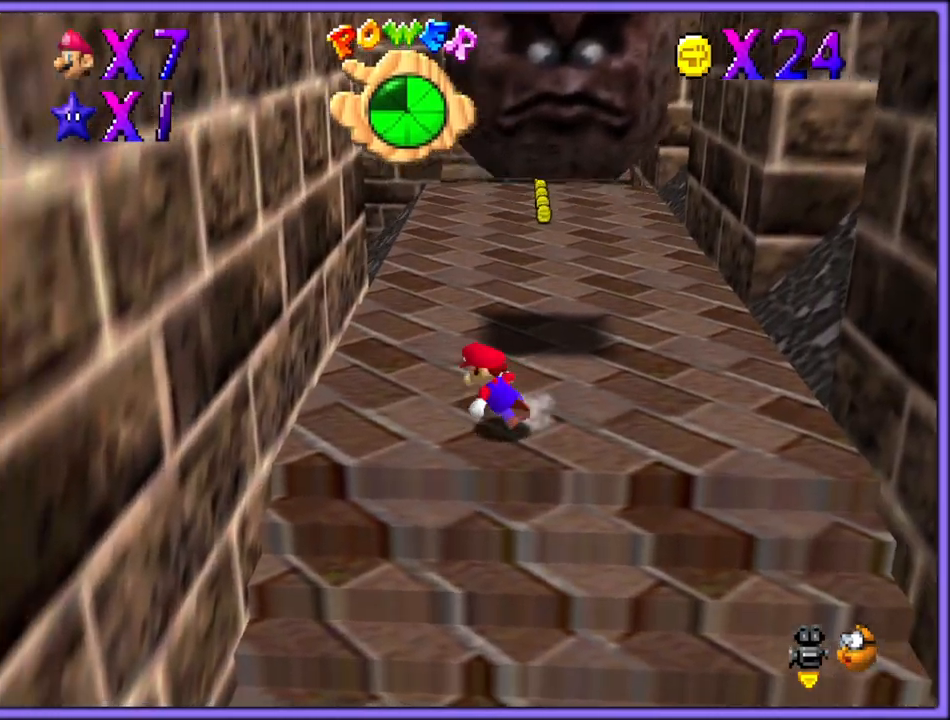
{"buttons": ["A"], "left_stick": "left", "button_events": [[67, "A", "down"]]}
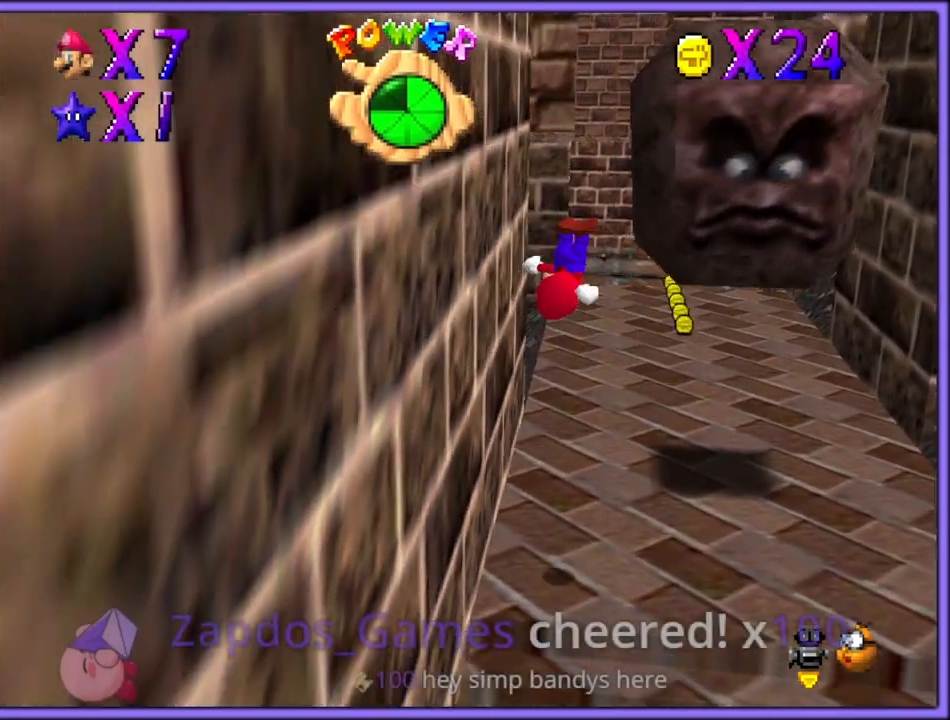
{"buttons": ["A"], "left_stick": "down-right", "button_events": [[50, "A", "up"], [133, "A", "down"]]}
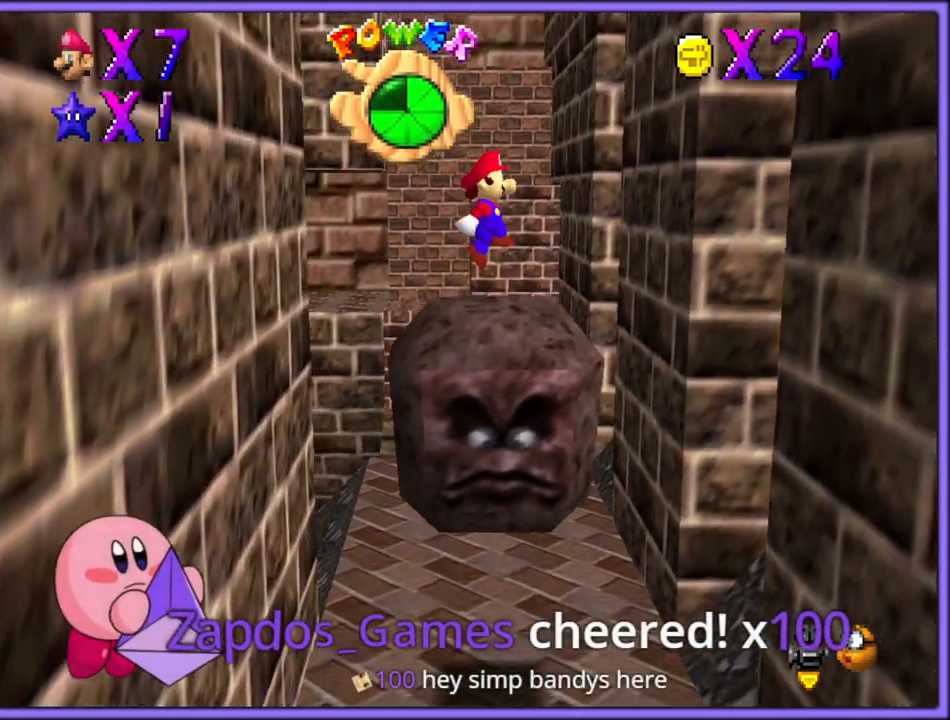
{"buttons": [], "left_stick": "right", "button_events": [[433, "A", "up"]]}
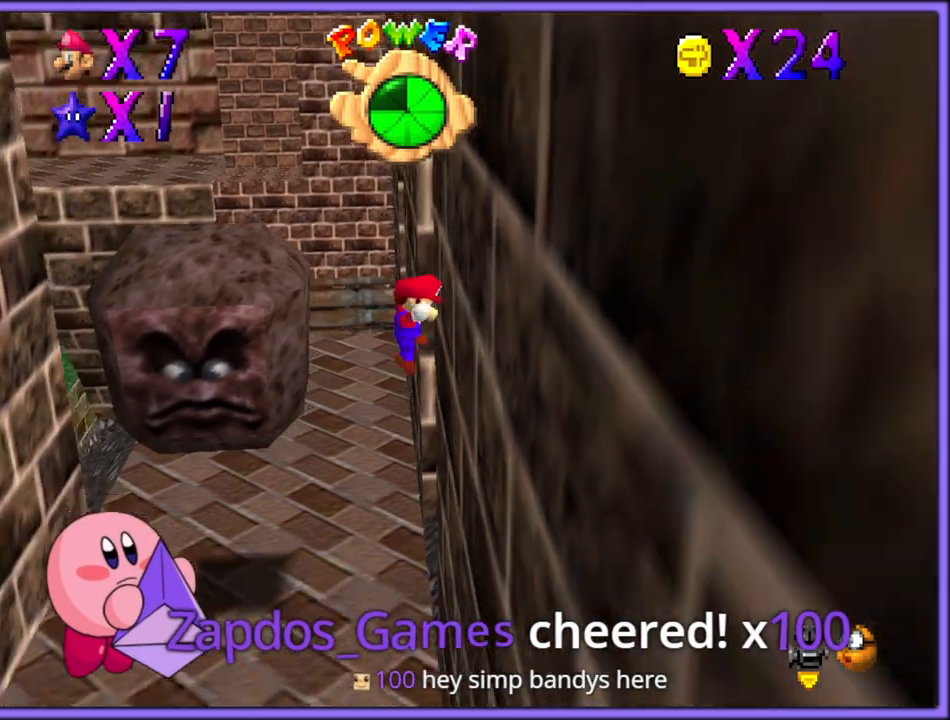
{"buttons": ["A"], "left_stick": "left", "button_events": [[83, "A", "down"]]}
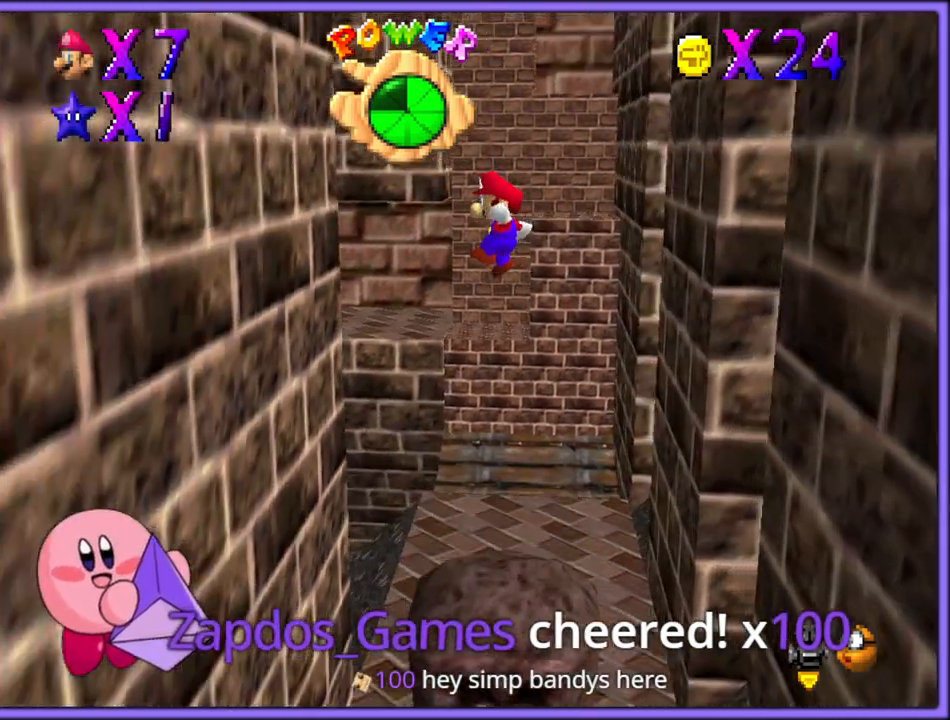
{"buttons": ["A"], "left_stick": "down-right", "button_events": [[300, "A", "up"], [450, "A", "down"]]}
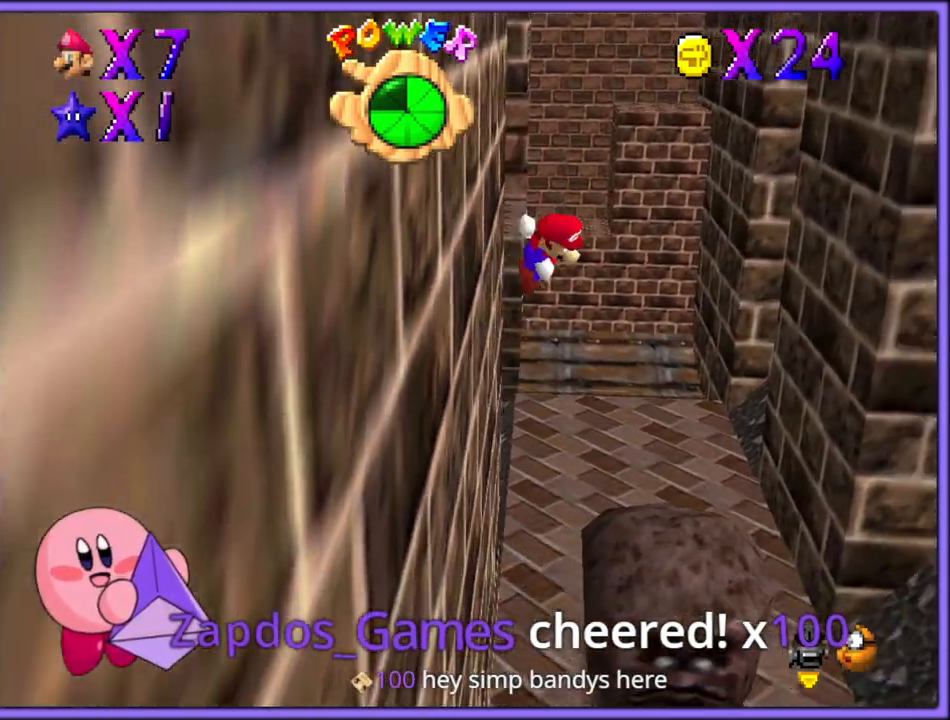
{"buttons": ["A"], "left_stick": "down-right", "button_events": []}